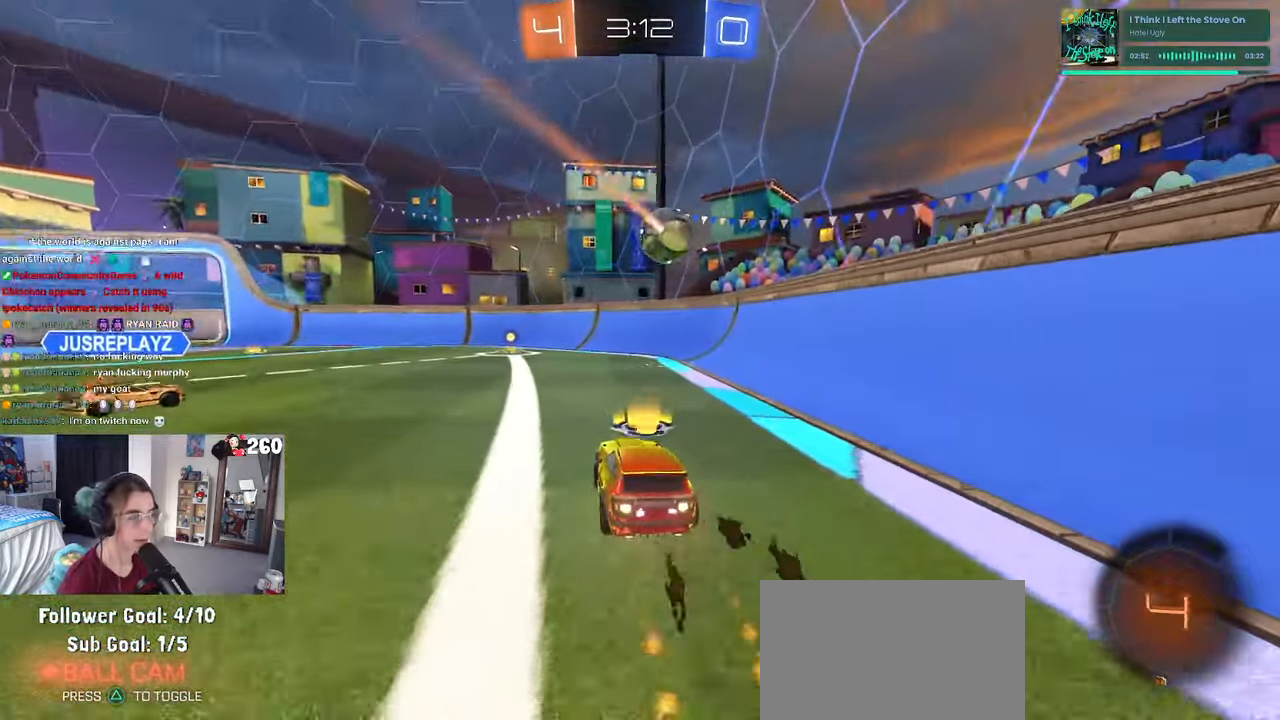
Gameplay with a controller (PlayStation layout); each line is a JSON object with the inputs held at the frame after it. "events" lists button and stick changes between this image and that frame as [ms after this image, input, new state], when the widget could be followed in between. Not read: R2.
{"buttons": ["R1"], "left_stick": "center", "right_stick": "center", "events": [[250, "left_stick", "left"], [366, "left_stick", "center"]]}
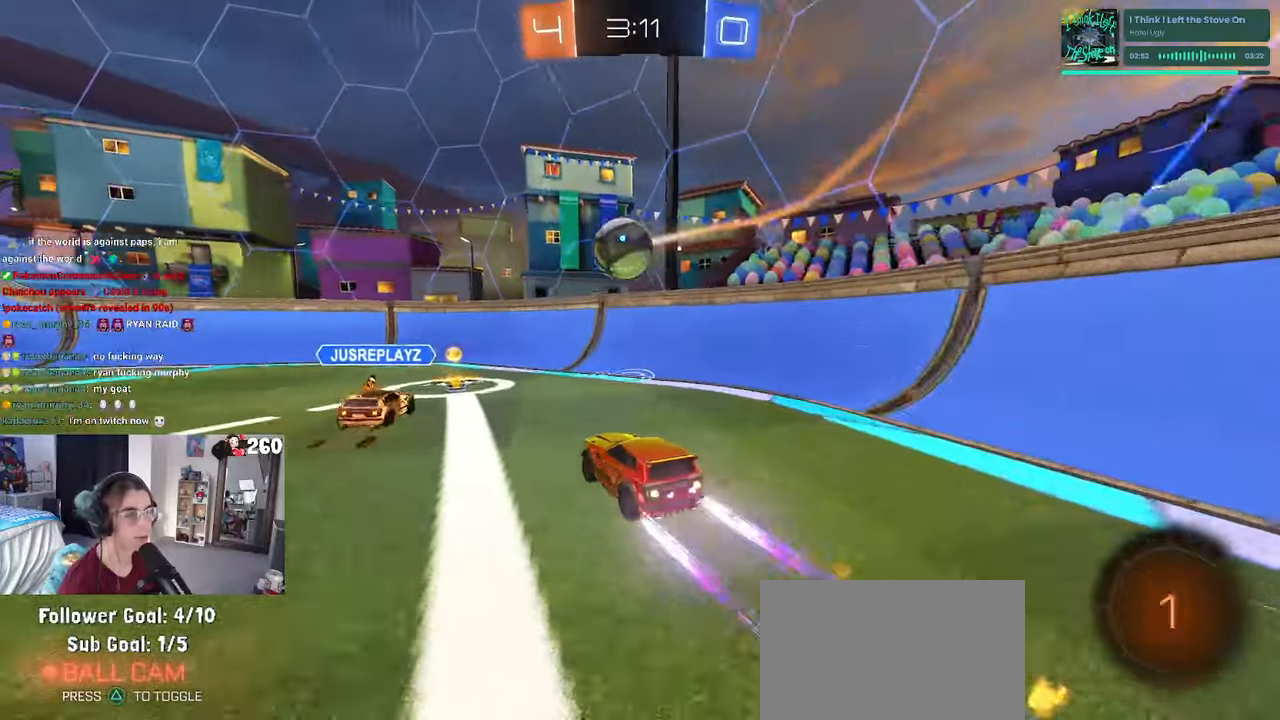
{"buttons": [], "left_stick": "center", "right_stick": "center", "events": [[66, "left_stick", "left"], [116, "R1", "up"], [250, "TRIANGLE", "down"], [333, "left_stick", "center"], [366, "TRIANGLE", "up"]]}
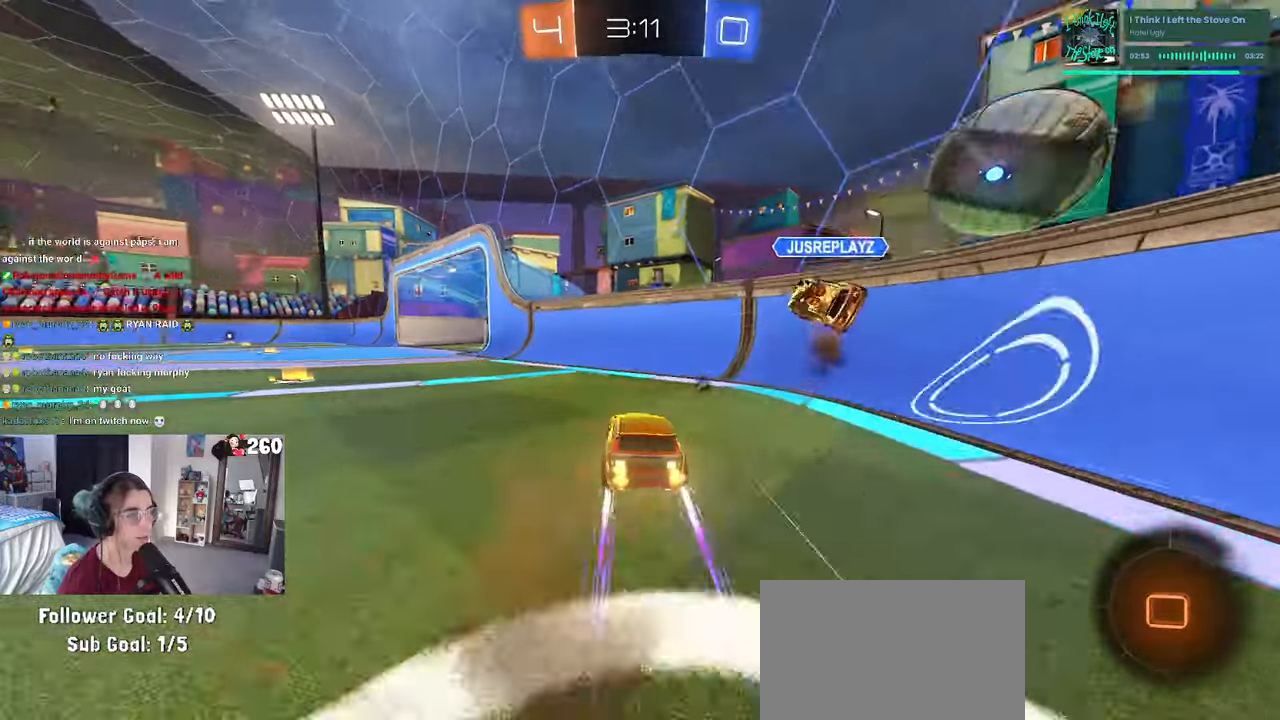
{"buttons": [], "left_stick": "left", "right_stick": "center", "events": [[100, "left_stick", "left"]]}
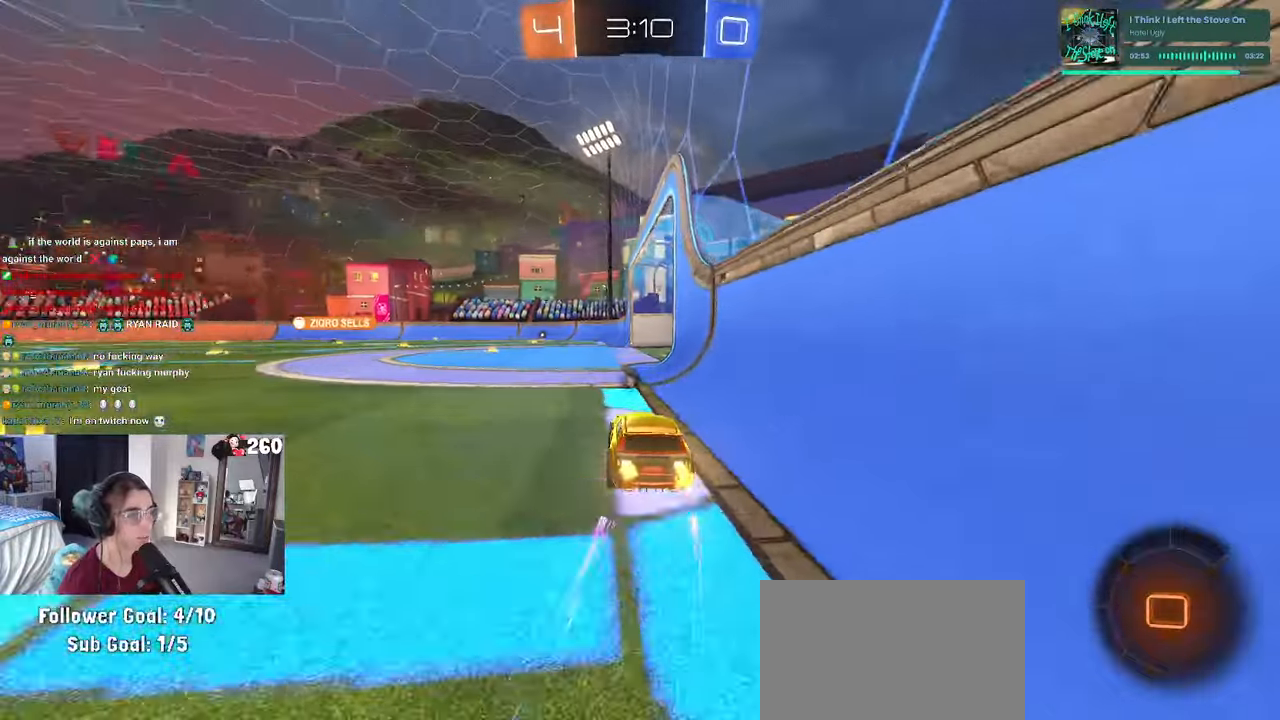
{"buttons": ["CROSS"], "left_stick": "up-left", "right_stick": "center", "events": [[50, "left_stick", "center"], [116, "left_stick", "left"], [300, "left_stick", "center"], [416, "CROSS", "down"], [466, "left_stick", "up-left"]]}
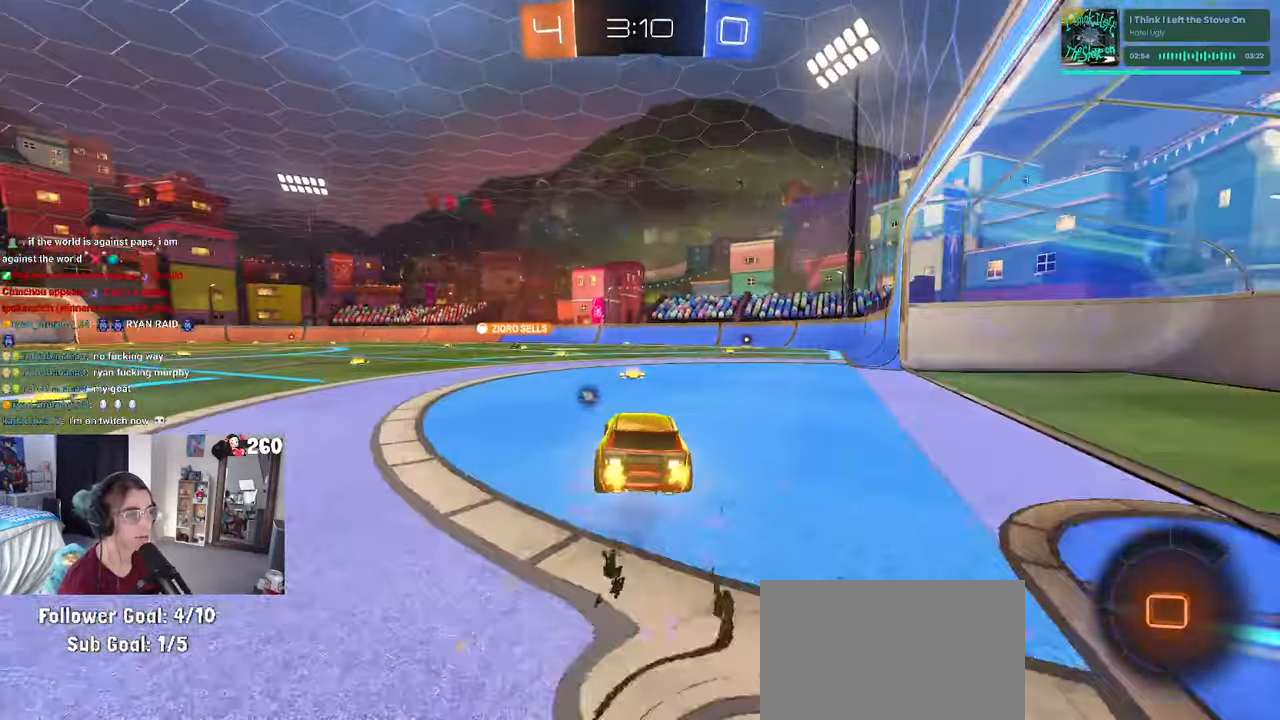
{"buttons": ["SQUARE"], "left_stick": "down-left", "right_stick": "center", "events": [[16, "CROSS", "up"], [66, "CROSS", "down"], [150, "left_stick", "down"], [200, "CROSS", "up"], [316, "left_stick", "down-left"], [350, "SQUARE", "down"]]}
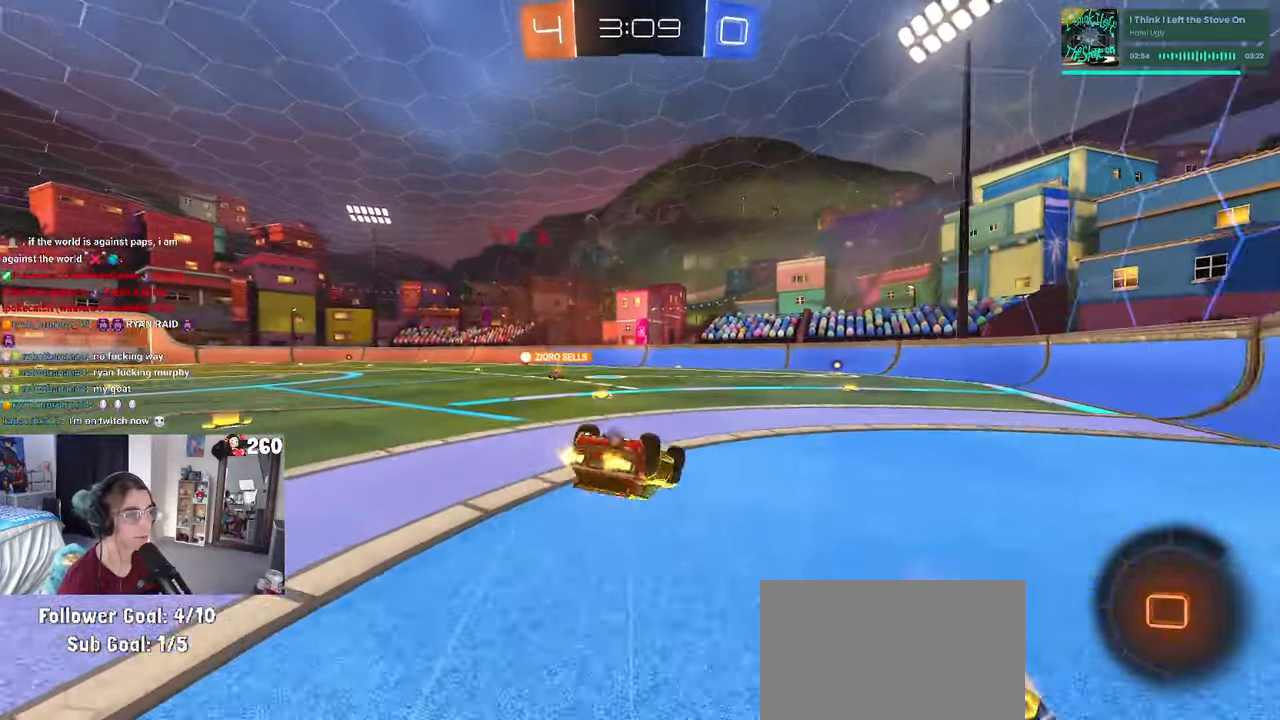
{"buttons": [], "left_stick": "down-right", "right_stick": "center", "events": [[466, "SQUARE", "up"], [500, "left_stick", "down-right"]]}
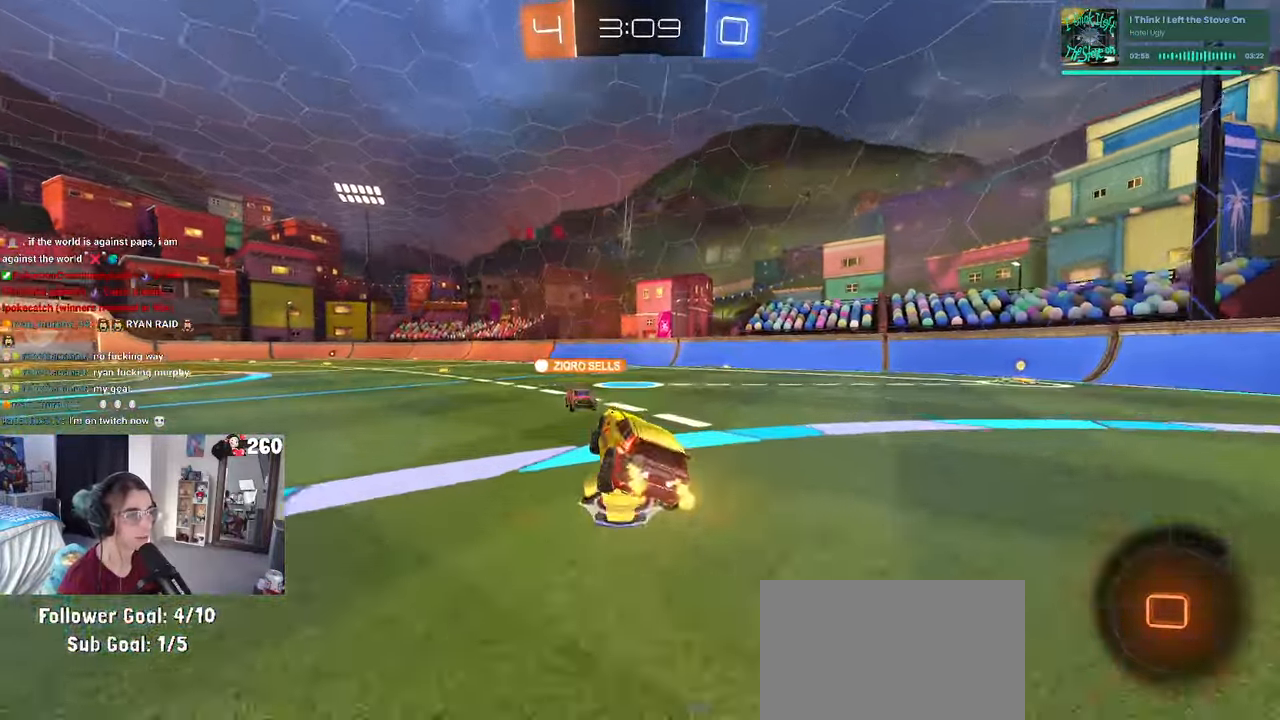
{"buttons": [], "left_stick": "left", "right_stick": "center", "events": [[133, "left_stick", "up-right"], [233, "left_stick", "center"], [283, "left_stick", "left"]]}
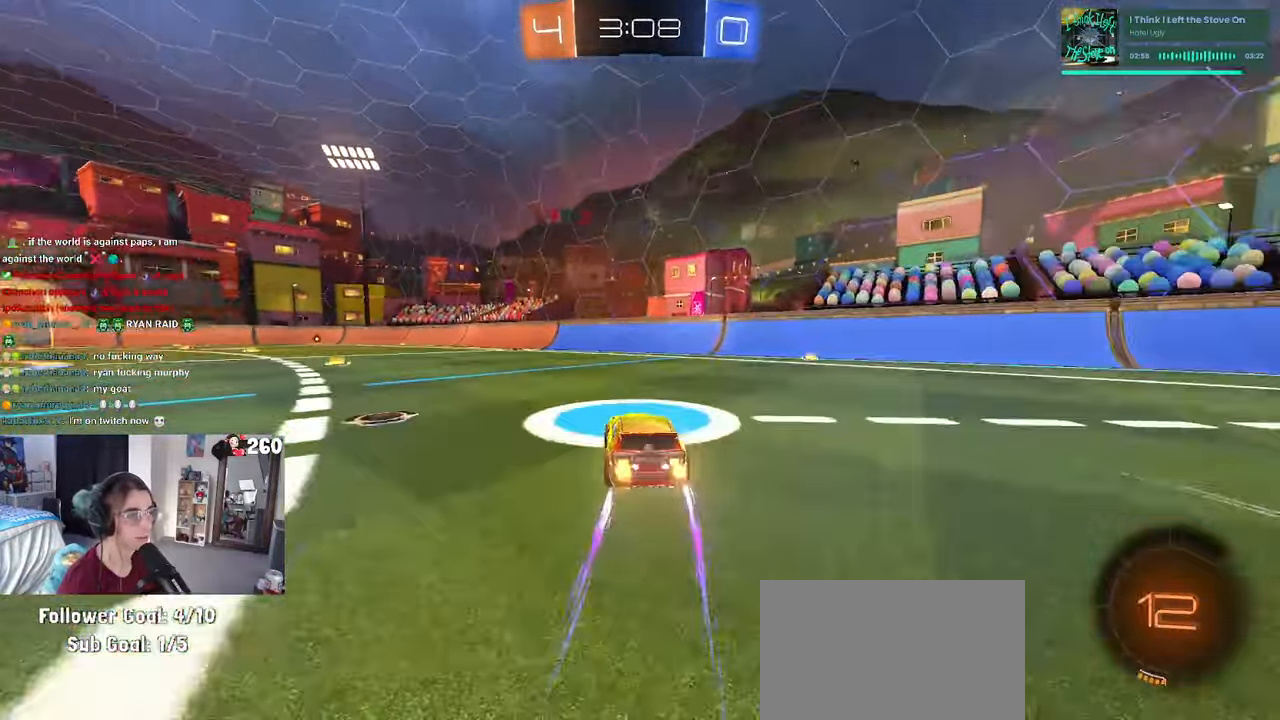
{"buttons": [], "left_stick": "center", "right_stick": "center", "events": [[16, "R1", "down"], [33, "TRIANGLE", "down"], [166, "TRIANGLE", "up"], [283, "left_stick", "center"], [333, "R1", "up"]]}
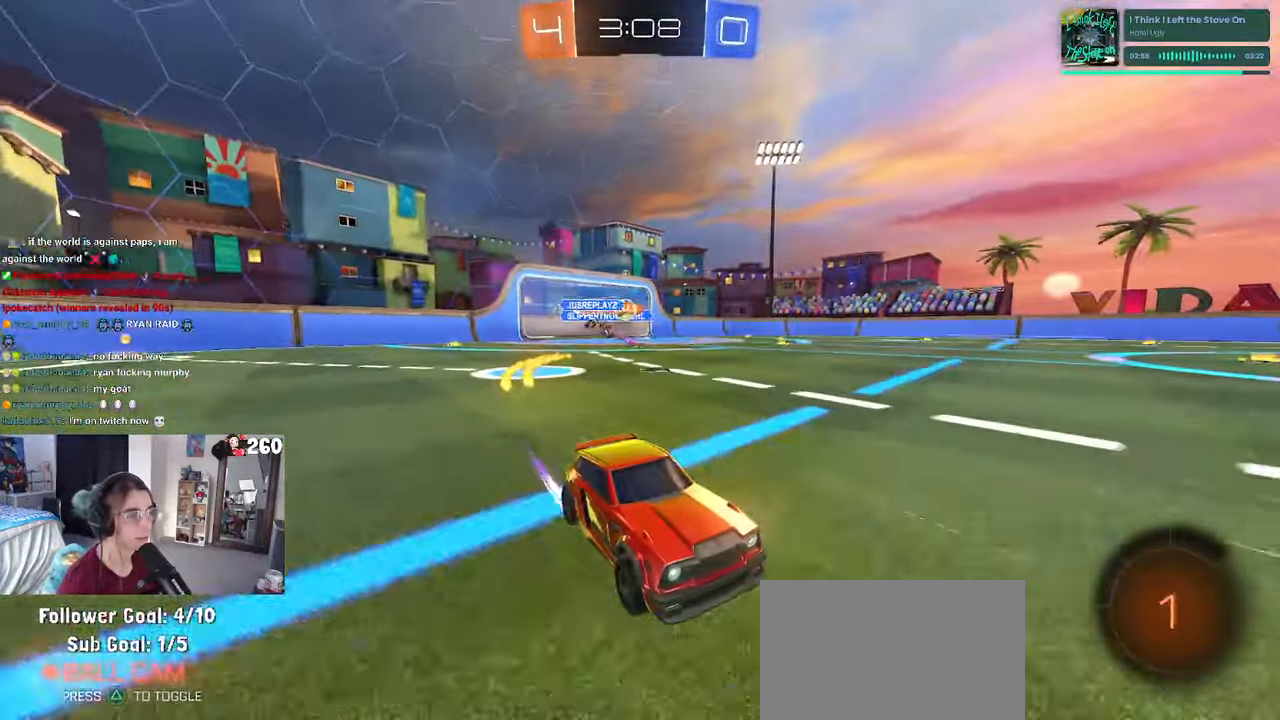
{"buttons": ["TRIANGLE"], "left_stick": "center", "right_stick": "center", "events": [[466, "TRIANGLE", "down"]]}
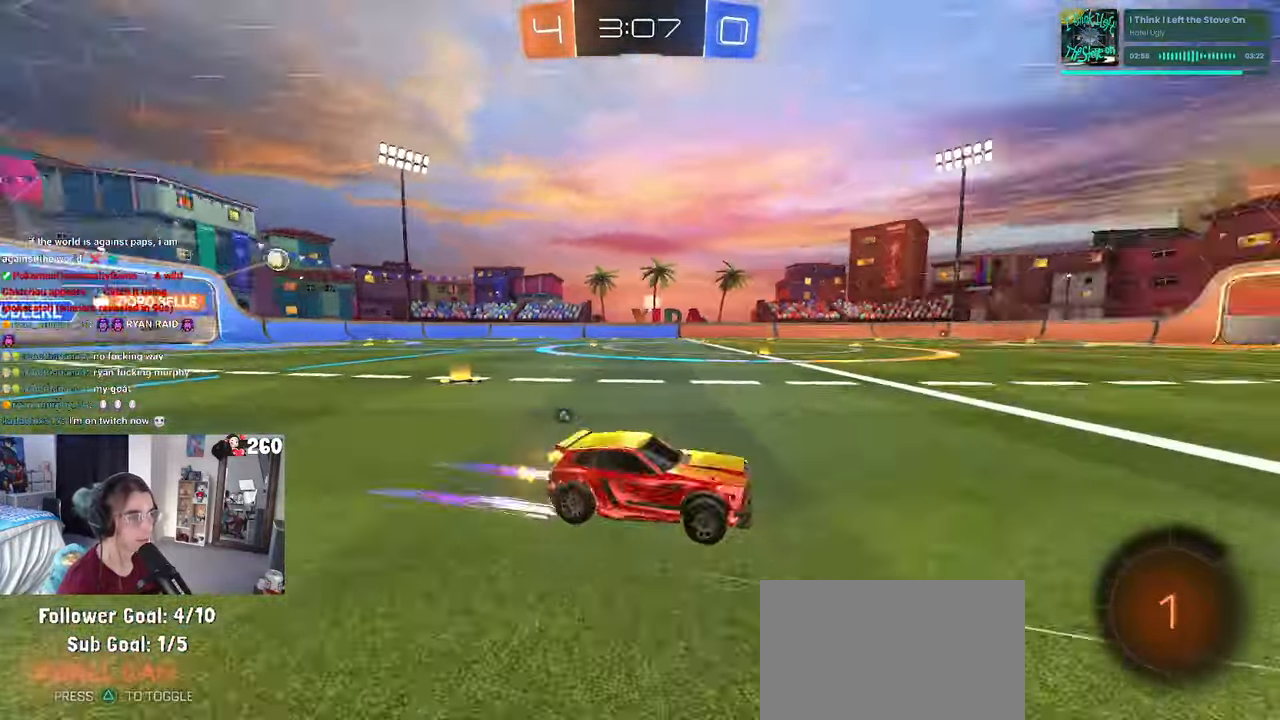
{"buttons": [], "left_stick": "center", "right_stick": "center", "events": [[83, "TRIANGLE", "up"], [200, "R1", "down"], [416, "R1", "up"]]}
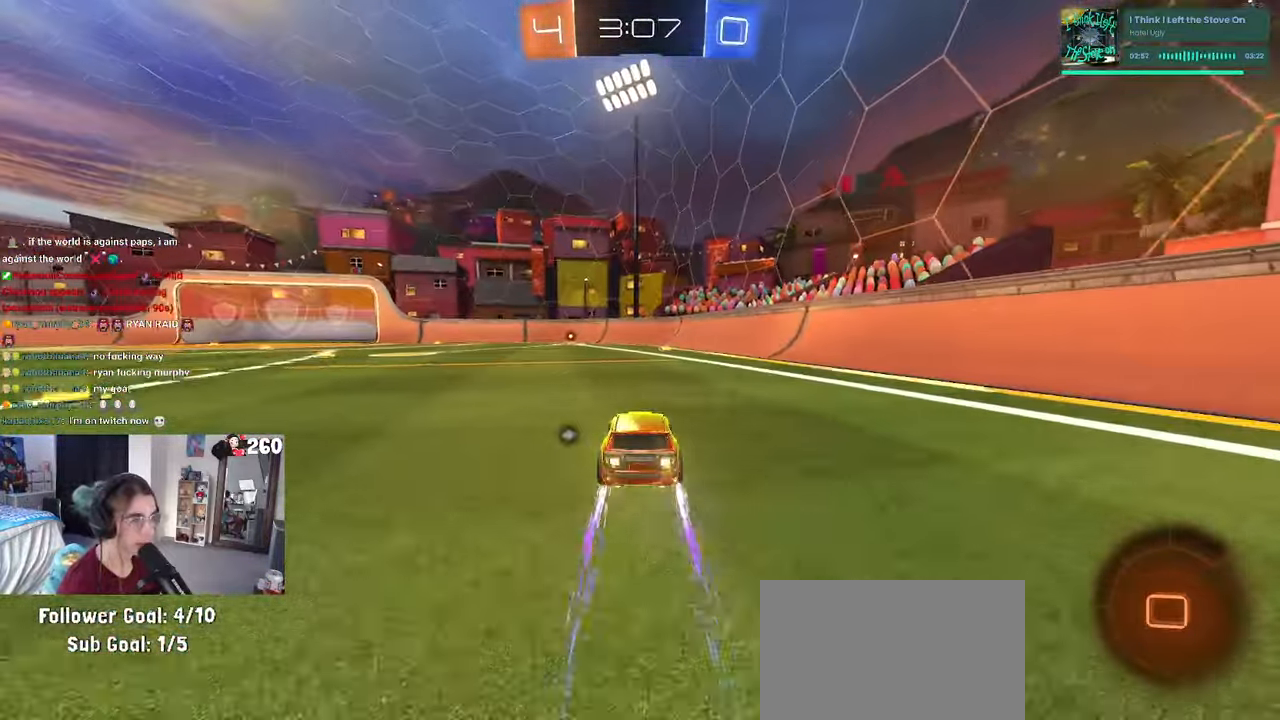
{"buttons": [], "left_stick": "center", "right_stick": "center", "events": [[66, "TRIANGLE", "down"], [216, "TRIANGLE", "up"]]}
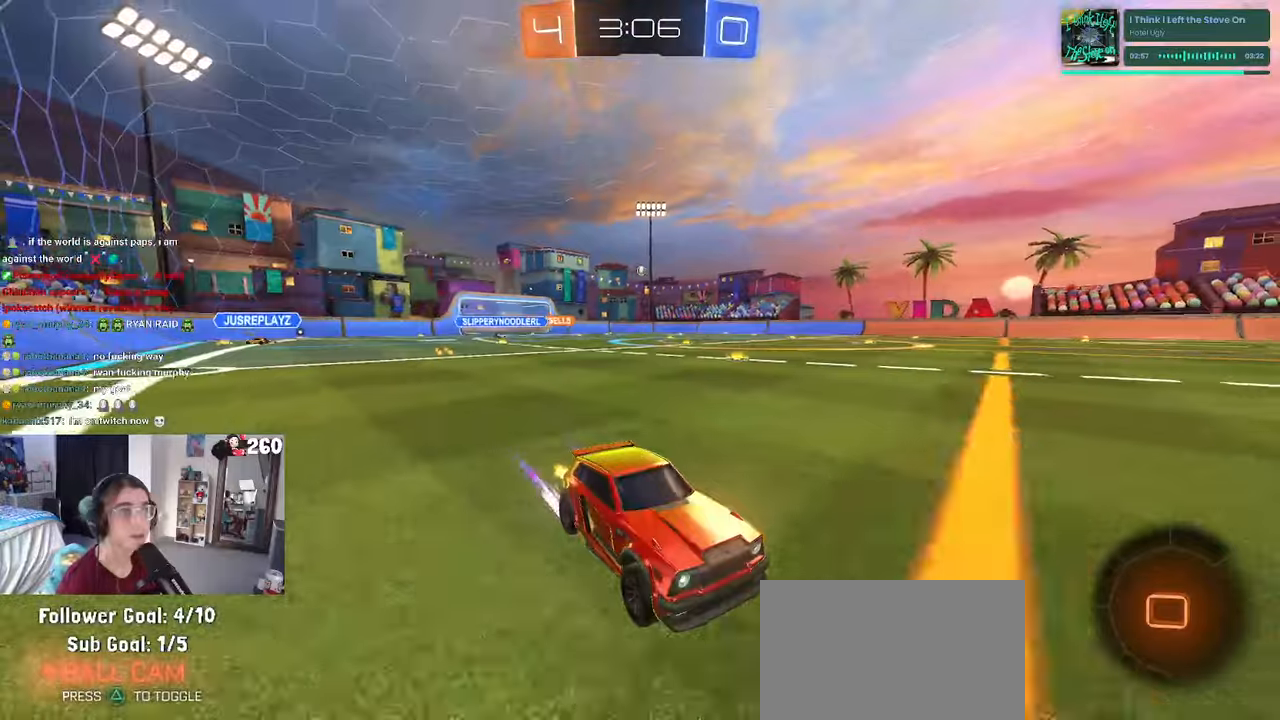
{"buttons": [], "left_stick": "left", "right_stick": "center", "events": [[367, "left_stick", "left"]]}
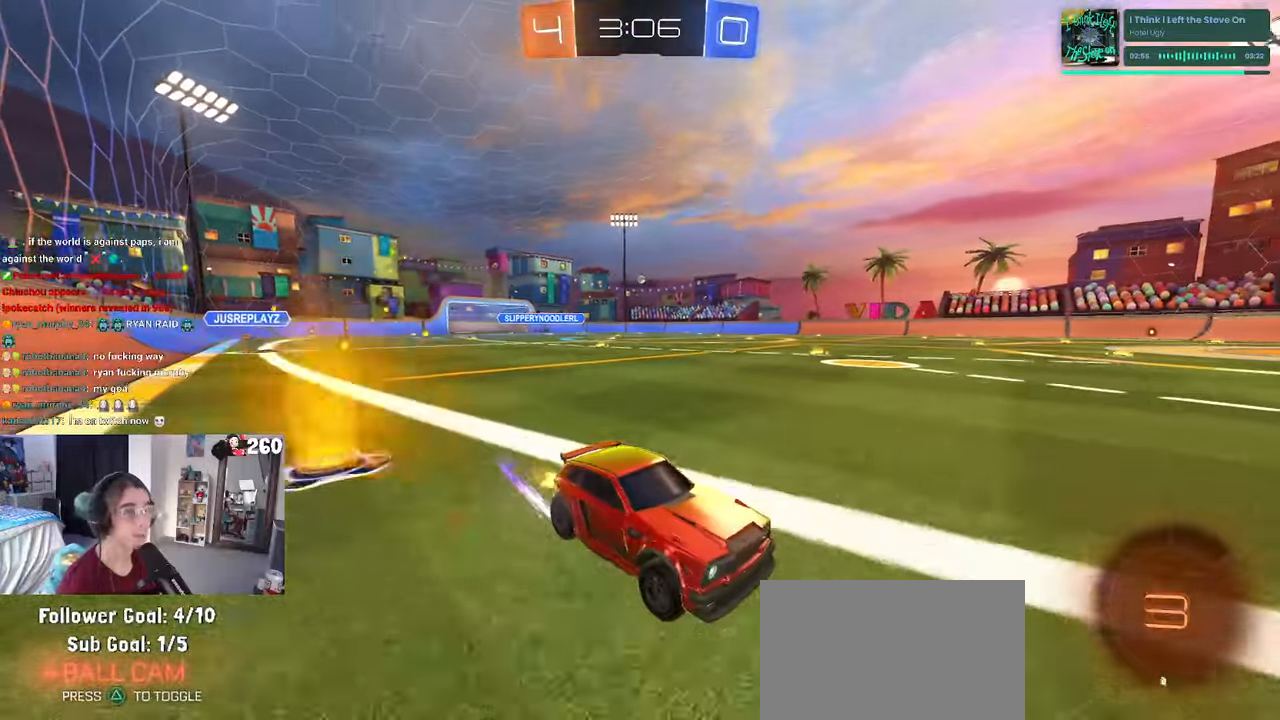
{"buttons": [], "left_stick": "center", "right_stick": "center", "events": [[417, "left_stick", "center"]]}
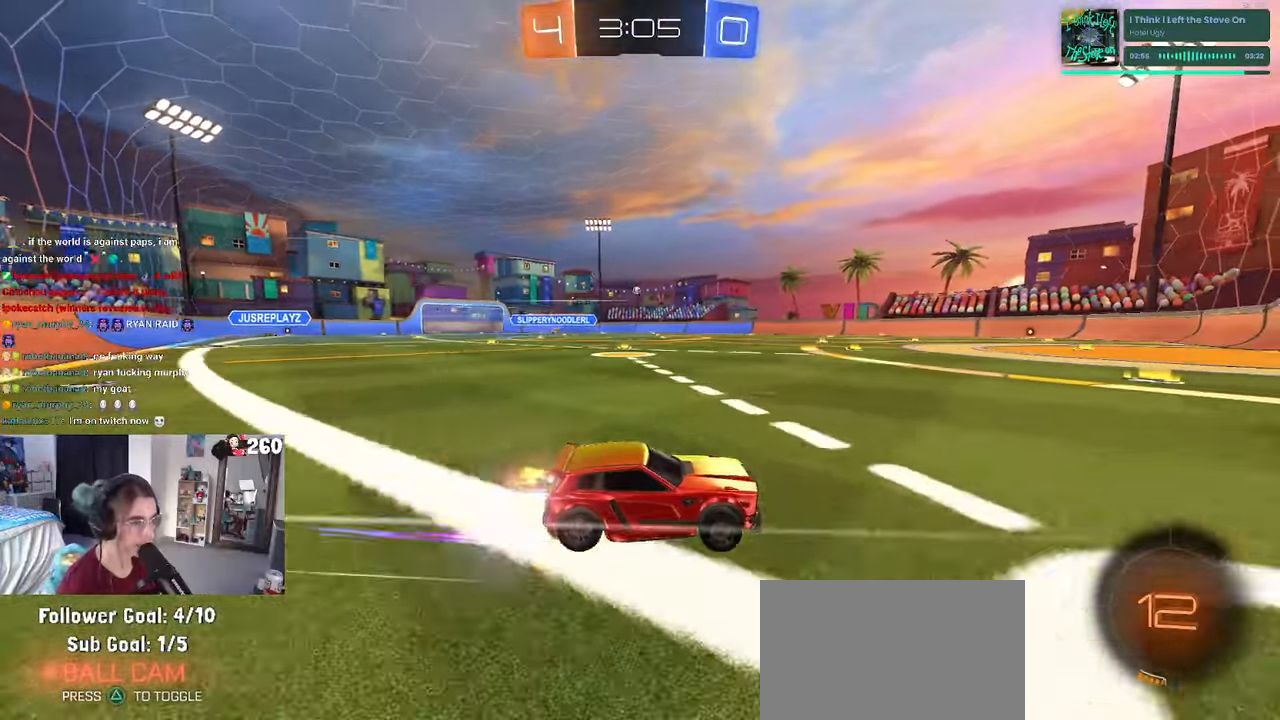
{"buttons": [], "left_stick": "left", "right_stick": "center", "events": [[100, "left_stick", "left"], [117, "R1", "down"], [500, "R1", "up"]]}
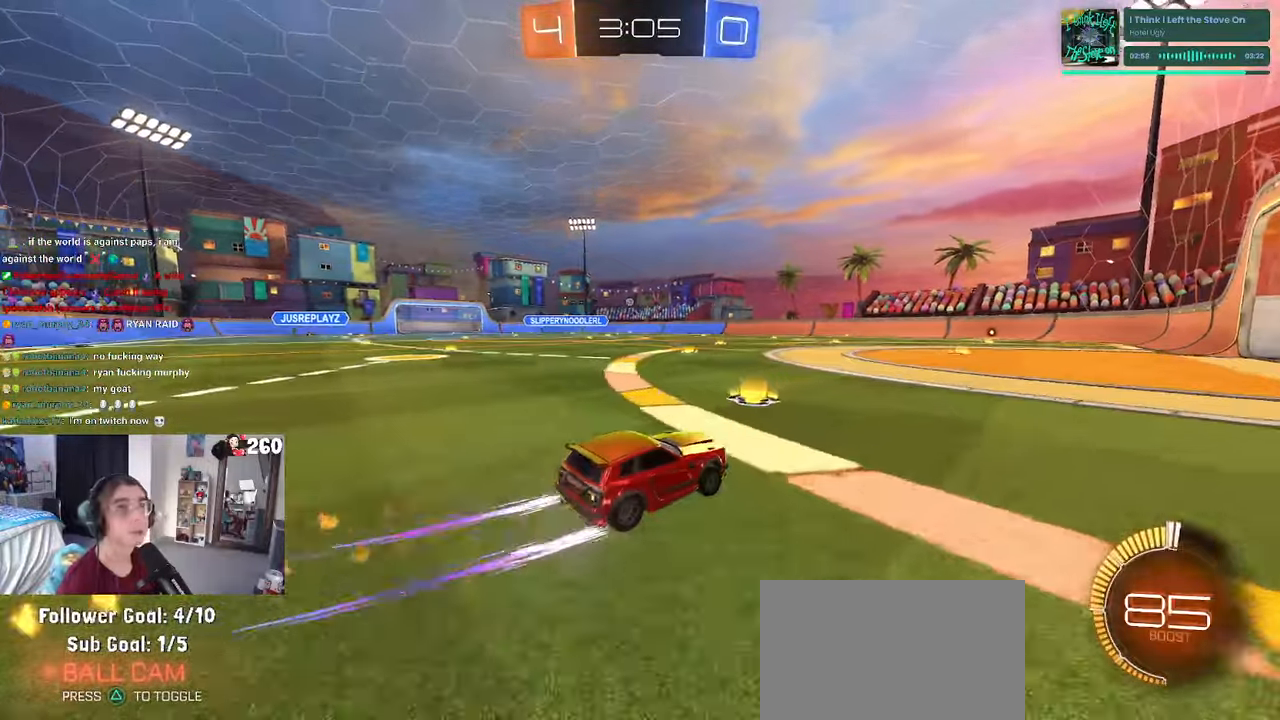
{"buttons": [], "left_stick": "center", "right_stick": "center", "events": [[17, "left_stick", "center"]]}
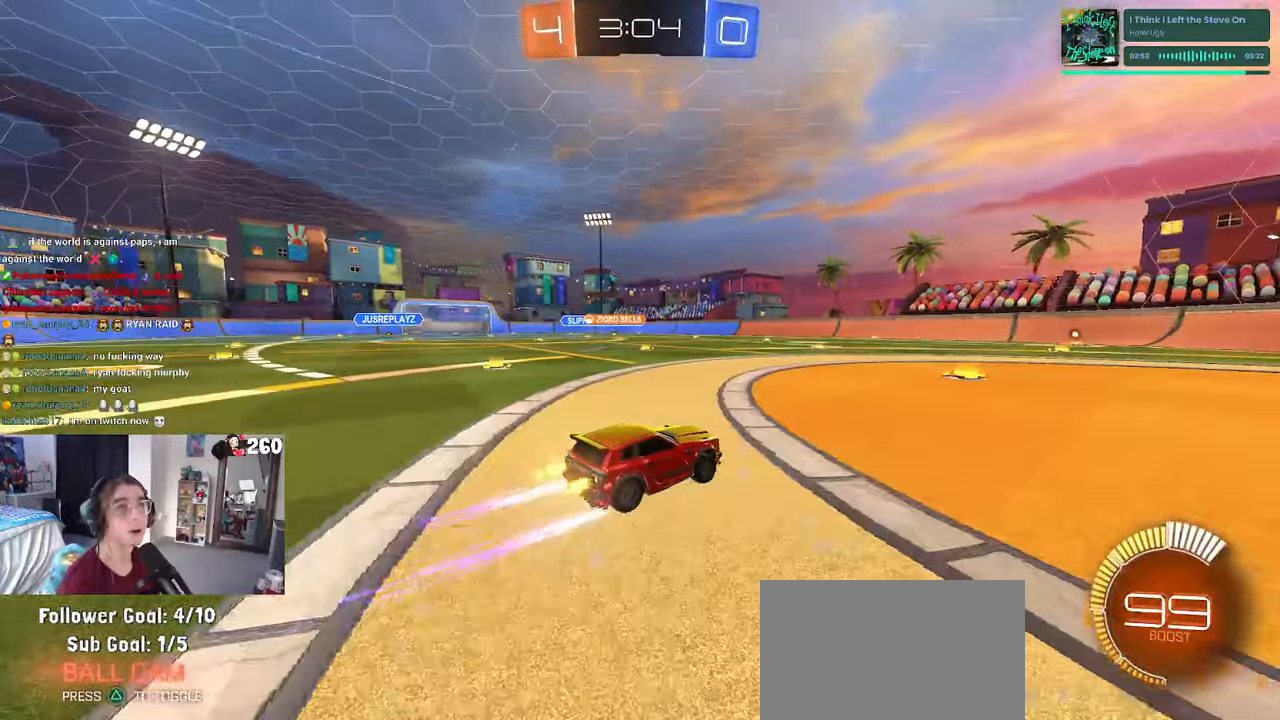
{"buttons": [], "left_stick": "right", "right_stick": "center", "events": [[150, "left_stick", "left"], [317, "left_stick", "center"], [400, "left_stick", "right"]]}
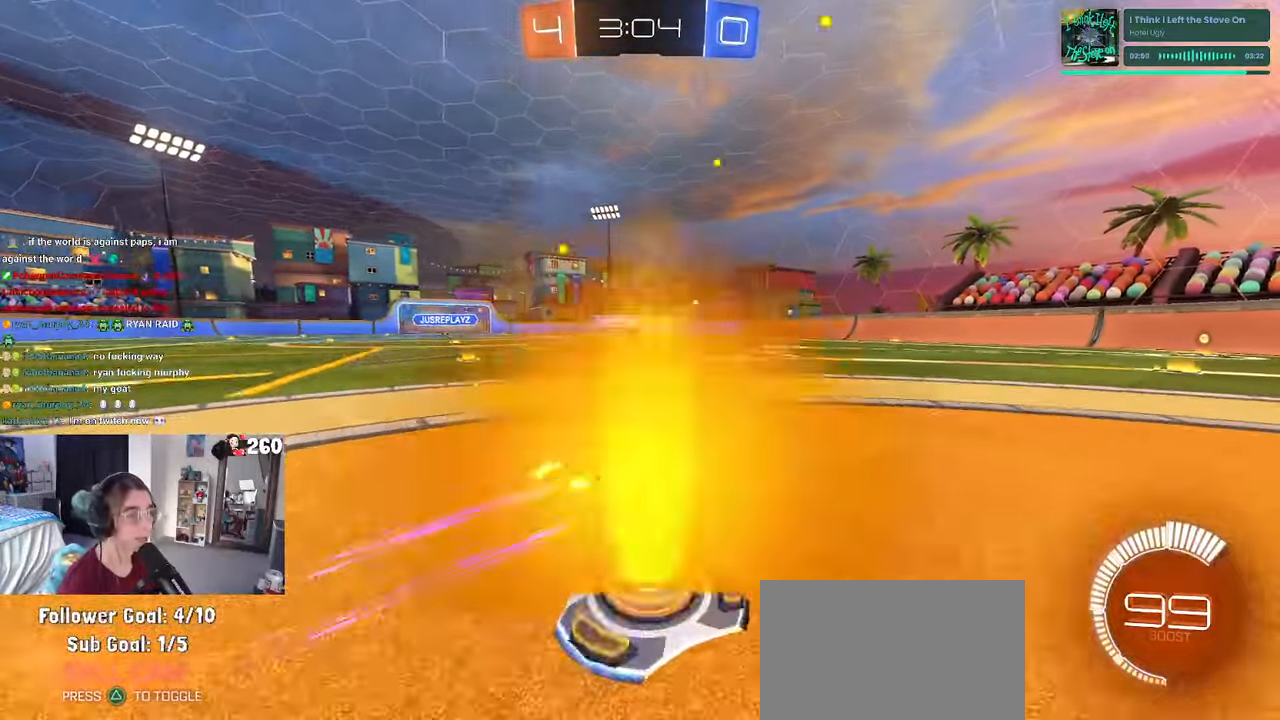
{"buttons": [], "left_stick": "center", "right_stick": "center", "events": [[50, "left_stick", "center"], [183, "left_stick", "right"], [333, "left_stick", "center"]]}
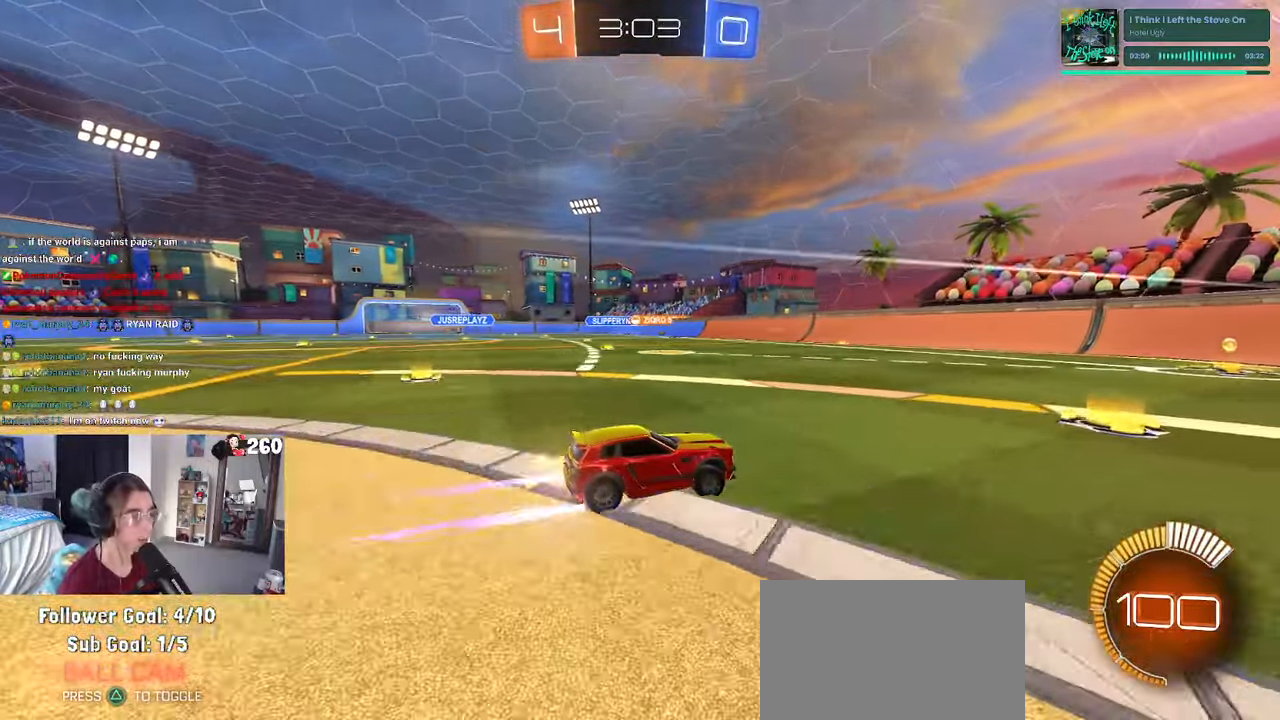
{"buttons": ["SQUARE"], "left_stick": "left", "right_stick": "center", "events": [[400, "left_stick", "left"], [433, "SQUARE", "down"]]}
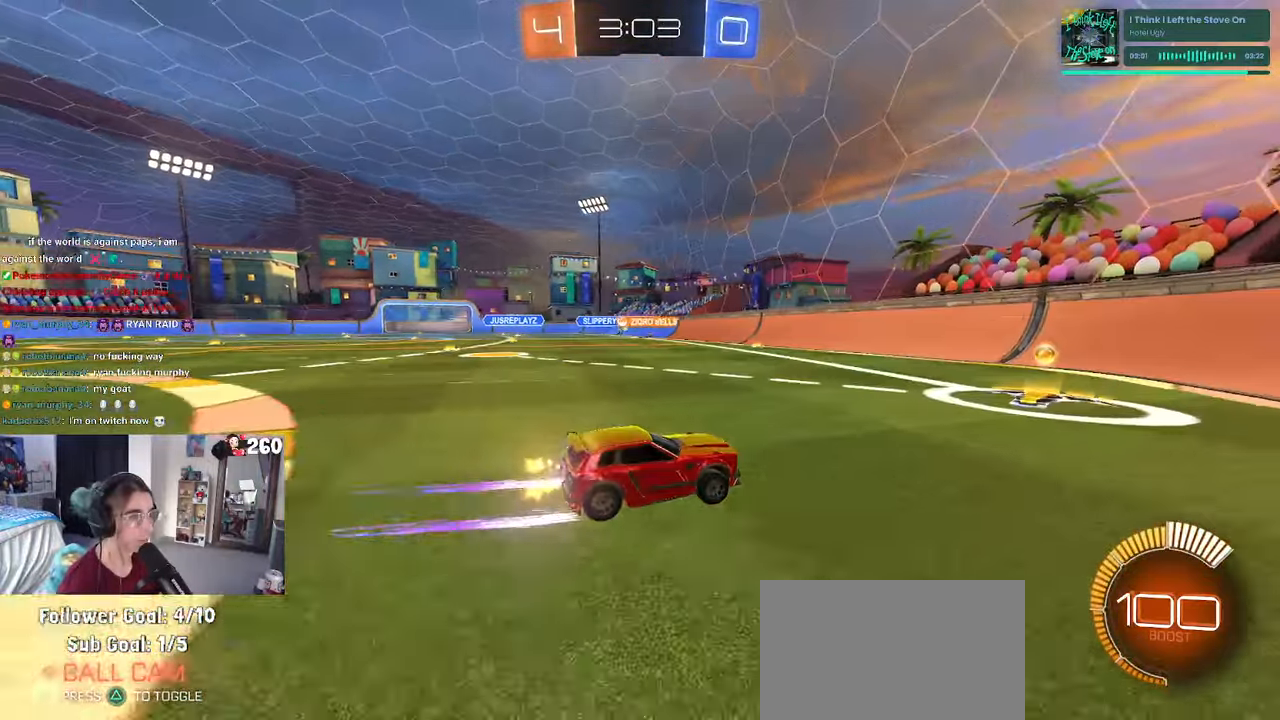
{"buttons": [], "left_stick": "left", "right_stick": "center", "events": [[50, "SQUARE", "up"]]}
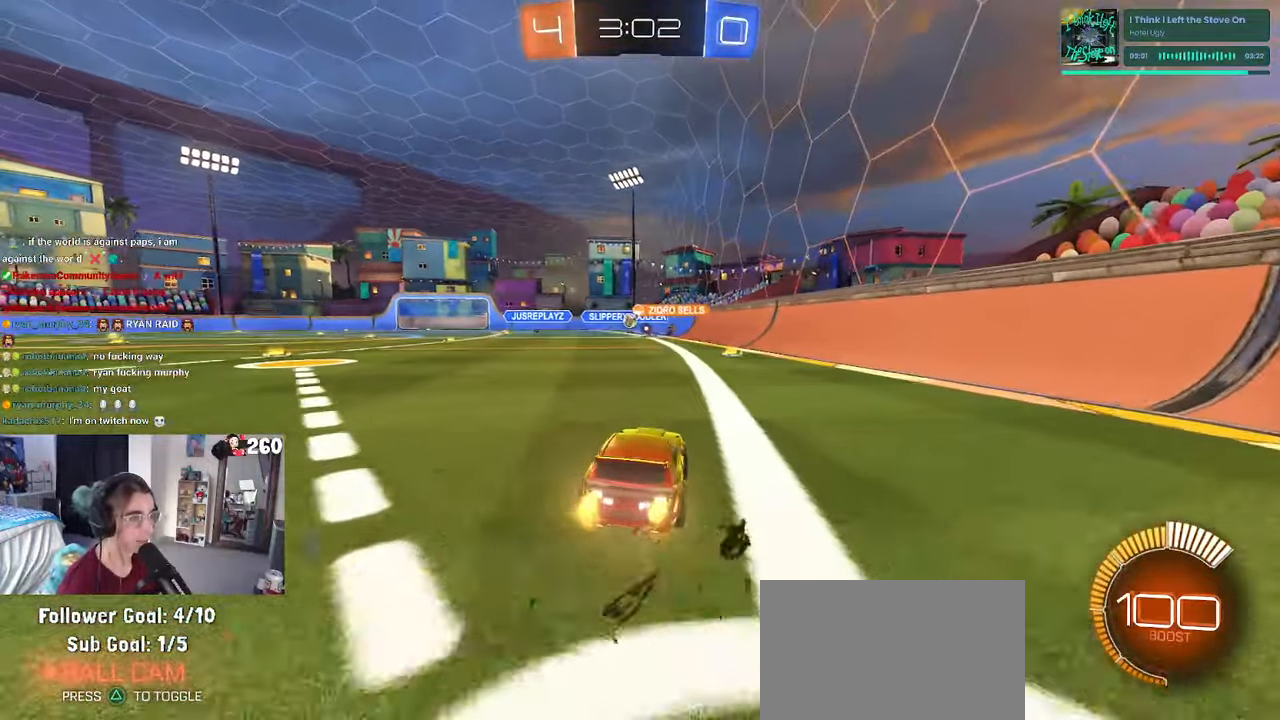
{"buttons": ["R1"], "left_stick": "center", "right_stick": "center", "events": [[150, "left_stick", "center"], [417, "R1", "down"]]}
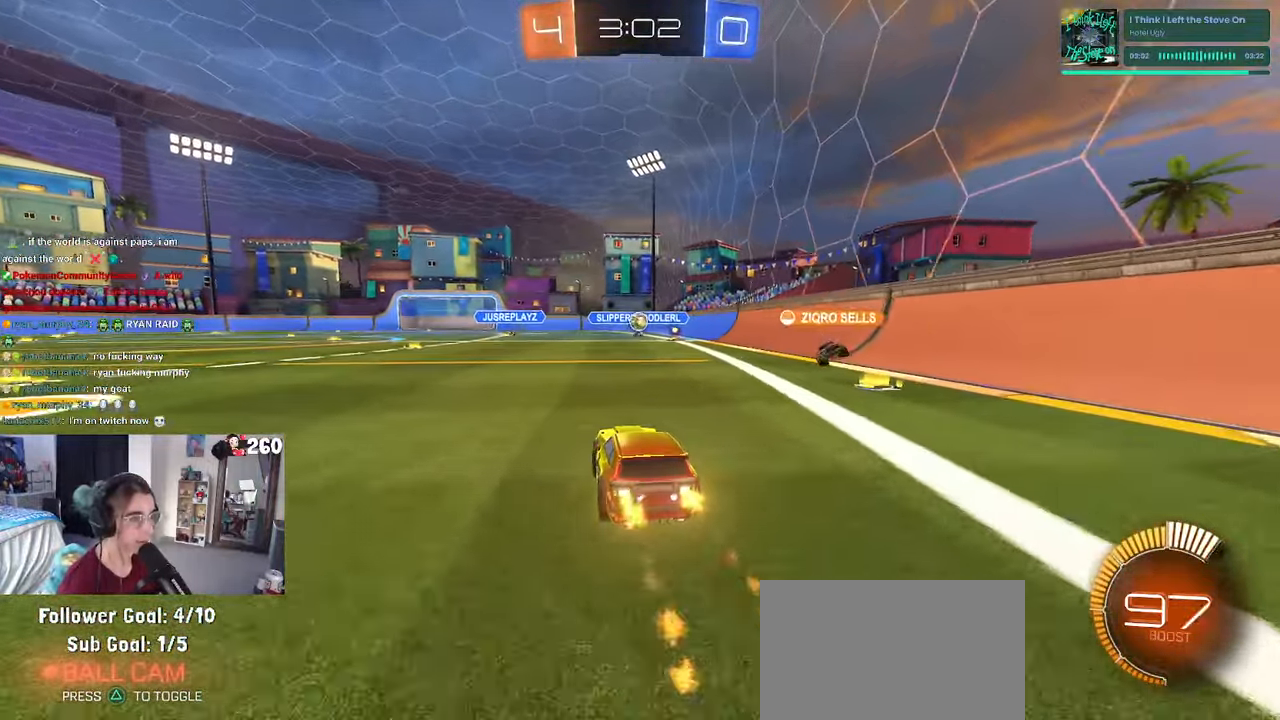
{"buttons": ["CROSS"], "left_stick": "down", "right_stick": "center", "events": [[250, "R1", "up"], [400, "left_stick", "down"], [484, "CROSS", "down"]]}
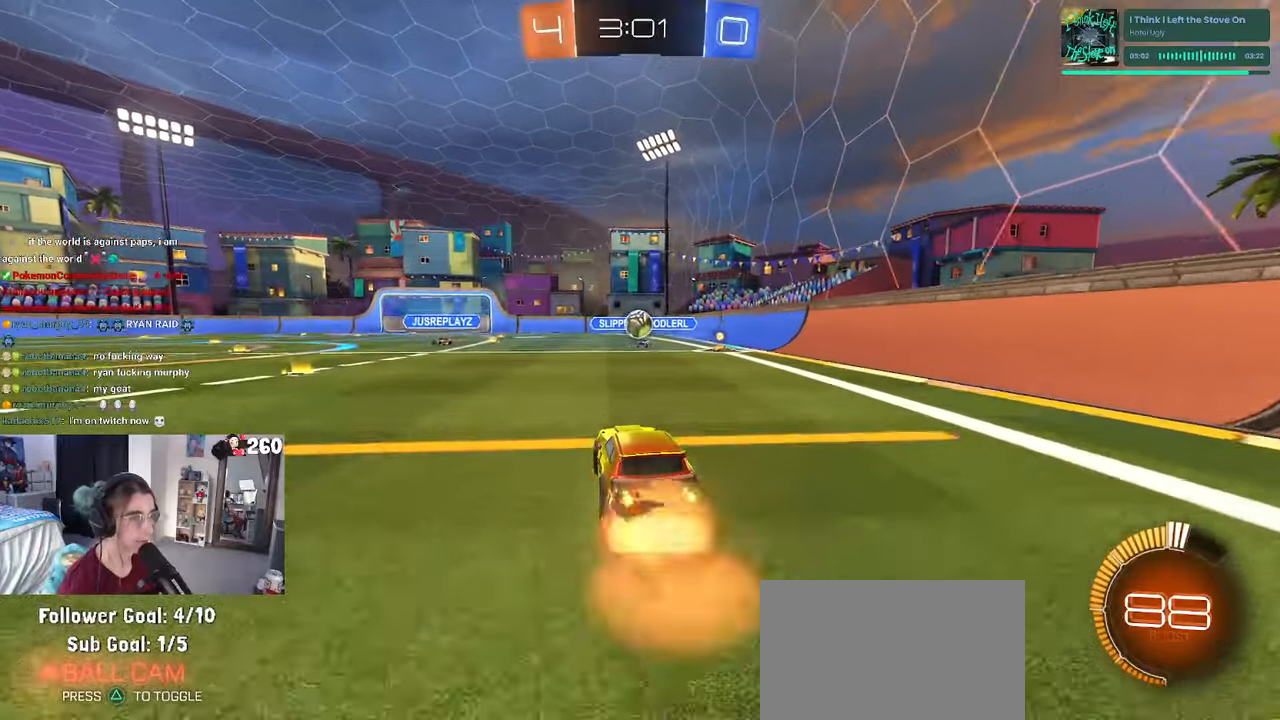
{"buttons": ["R1"], "left_stick": "left", "right_stick": "center", "events": [[200, "left_stick", "center"], [217, "CROSS", "up"], [350, "R1", "down"], [417, "left_stick", "left"]]}
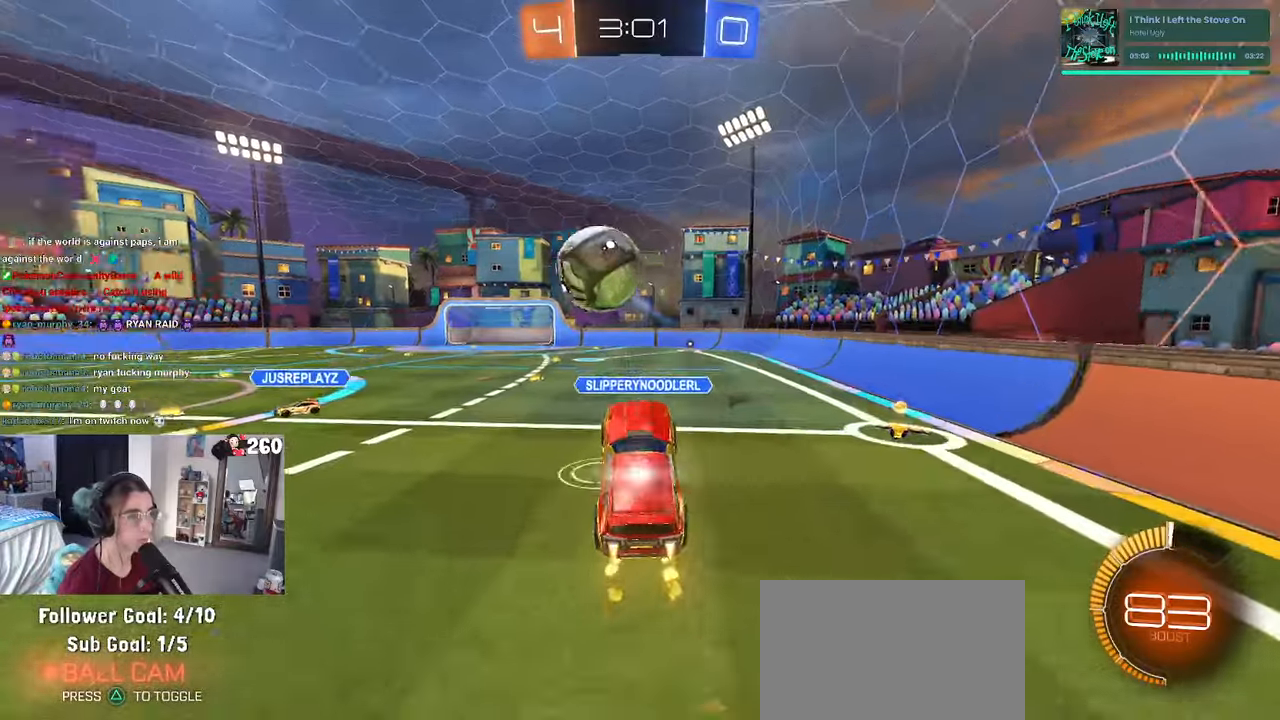
{"buttons": ["SQUARE"], "left_stick": "left", "right_stick": "center"}
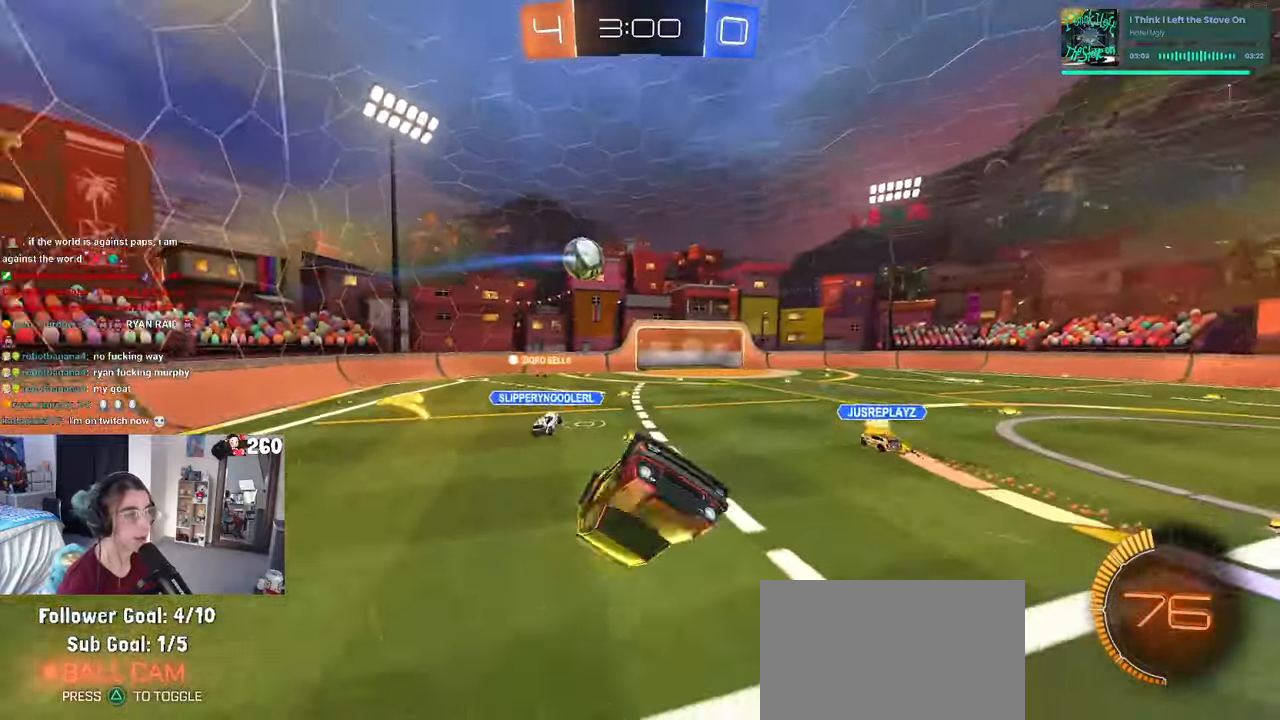
{"buttons": [], "left_stick": "center", "right_stick": "center", "events": [[17, "left_stick", "up-left"], [84, "SQUARE", "up"], [217, "left_stick", "center"]]}
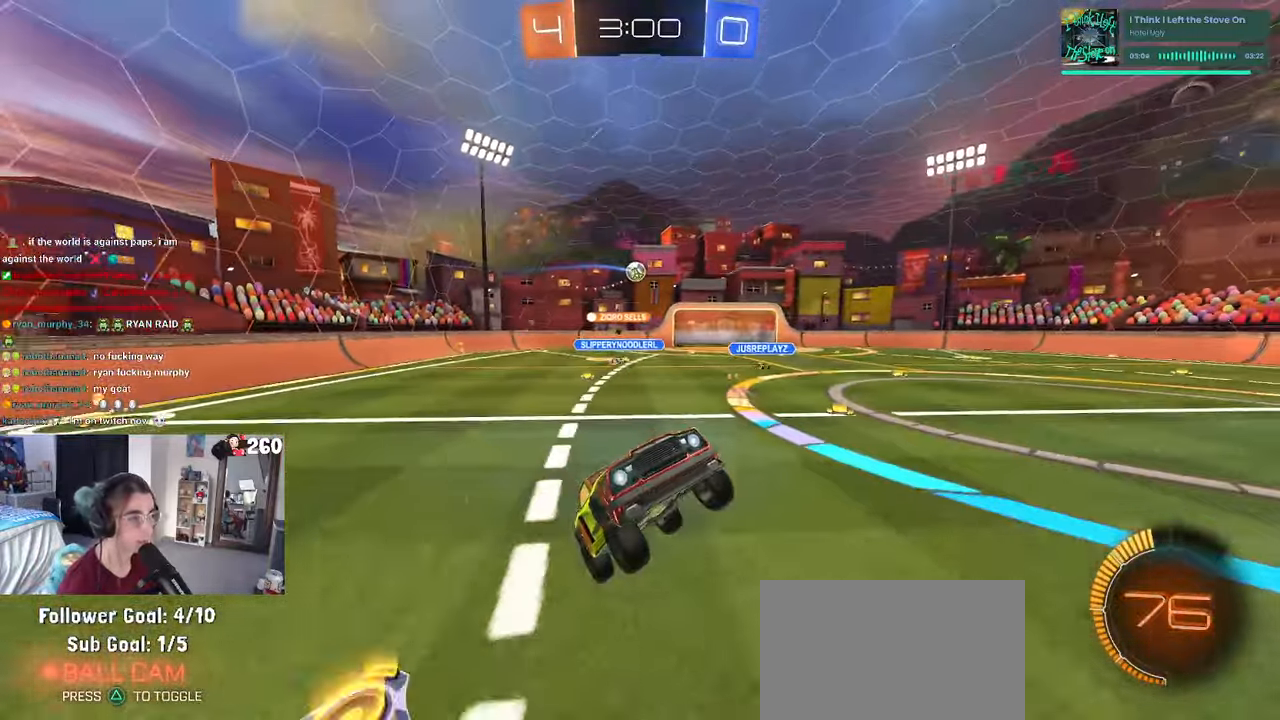
{"buttons": [], "left_stick": "left", "right_stick": "center", "events": [[234, "left_stick", "left"]]}
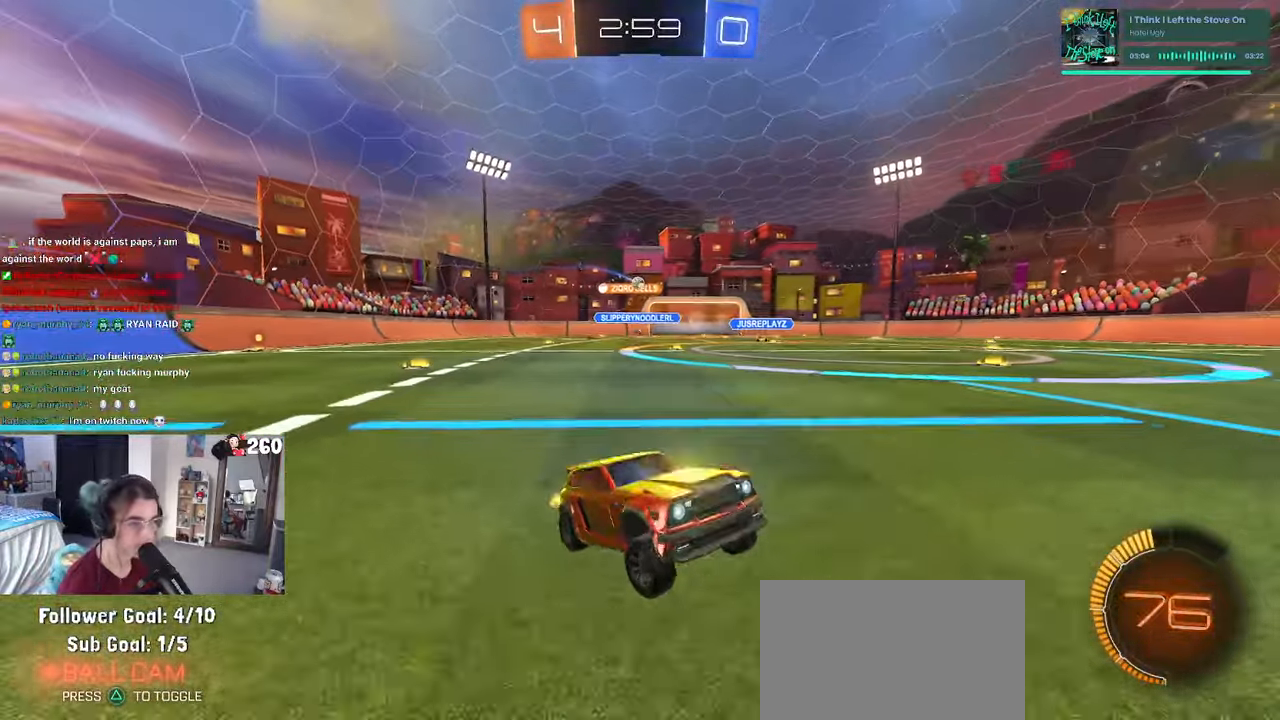
{"buttons": ["R1"], "left_stick": "left", "right_stick": "center", "events": [[217, "R1", "down"]]}
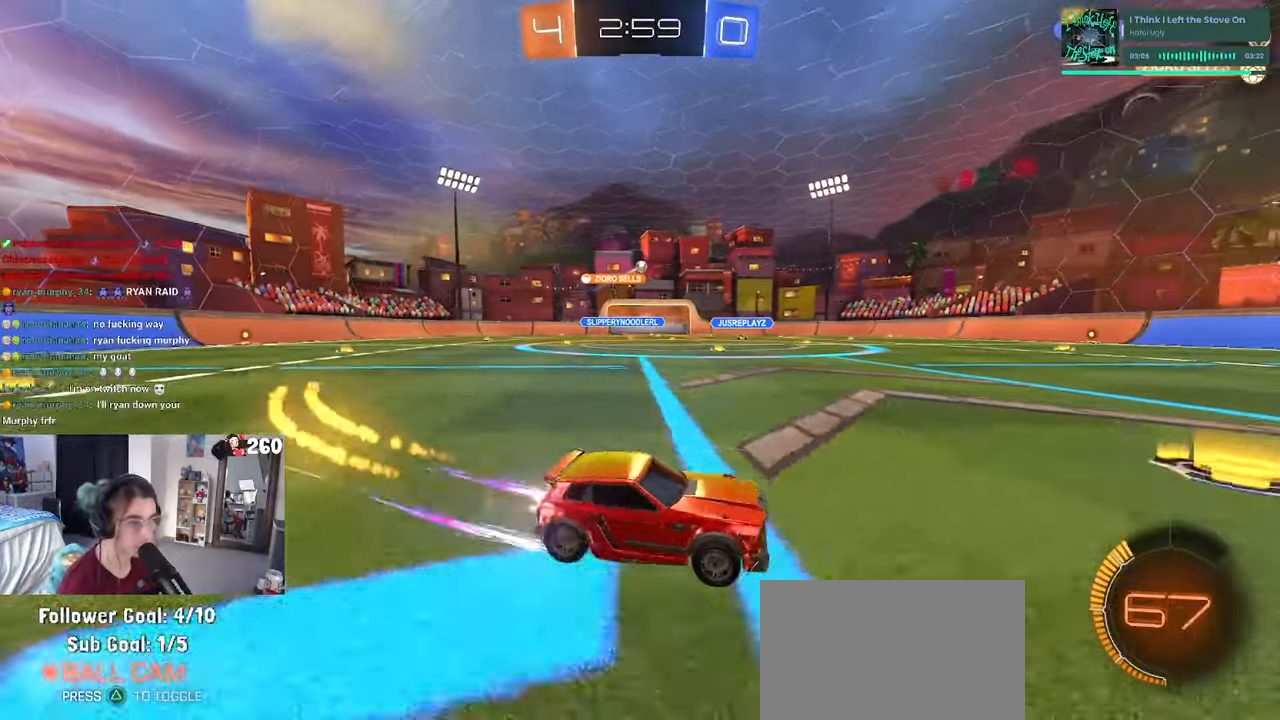
{"buttons": [], "left_stick": "left", "right_stick": "center", "events": [[134, "R1", "up"]]}
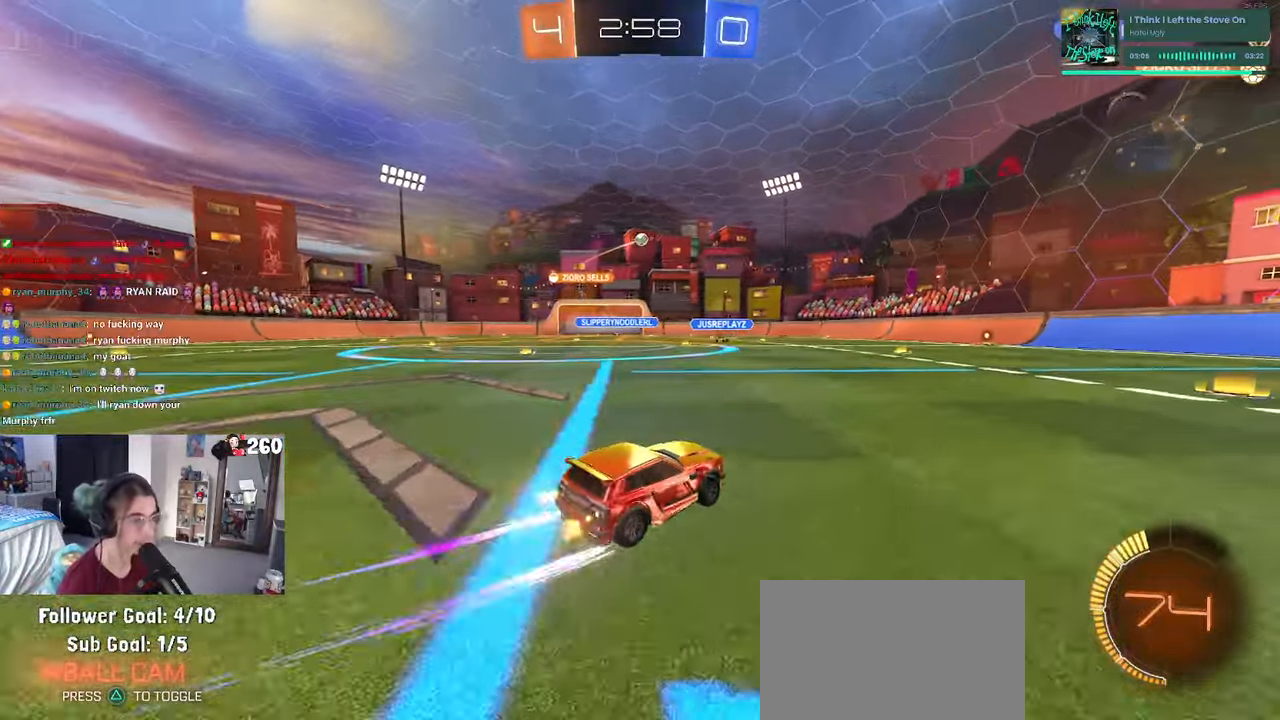
{"buttons": [], "left_stick": "left", "right_stick": "center", "events": [[17, "left_stick", "center"], [384, "left_stick", "left"]]}
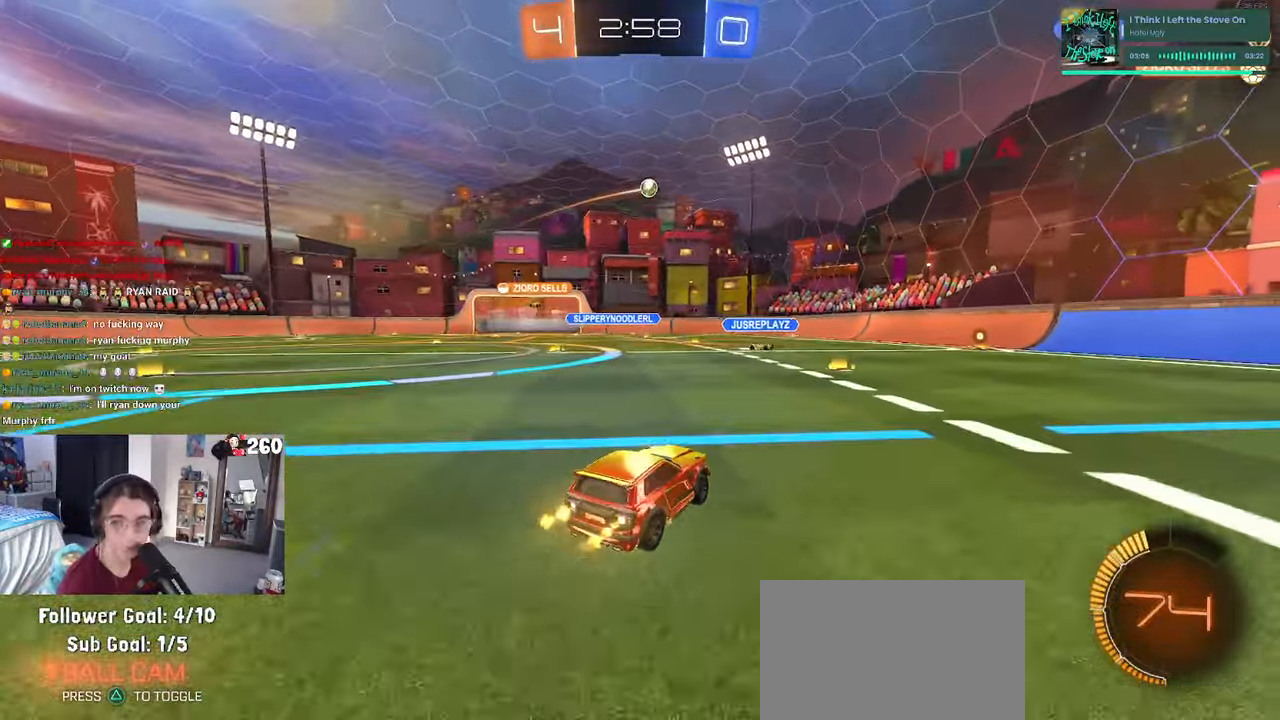
{"buttons": [], "left_stick": "center", "right_stick": "center", "events": [[434, "left_stick", "center"]]}